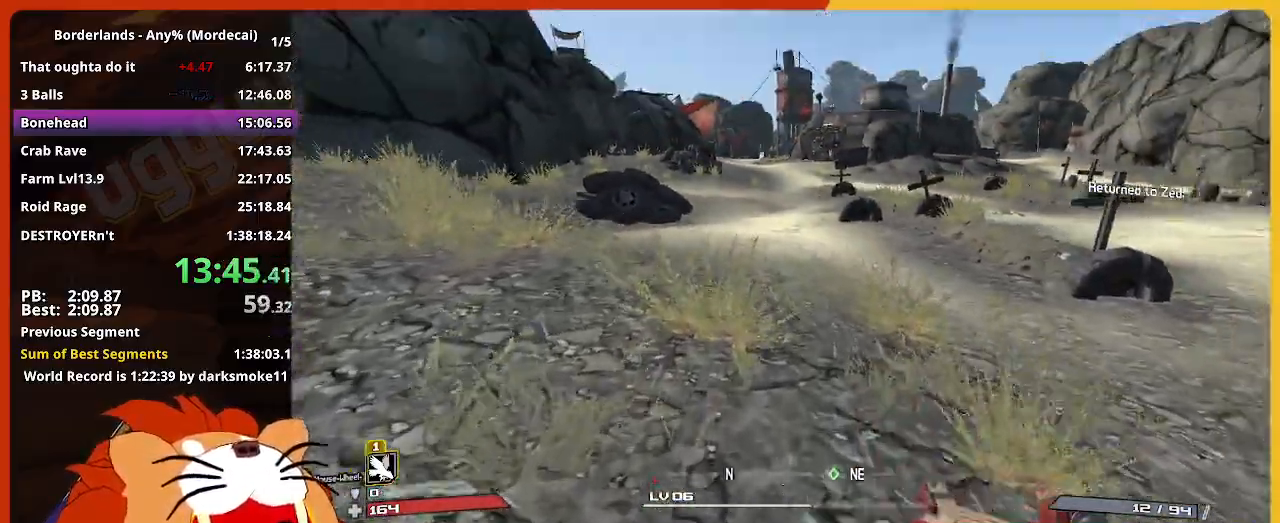
Gameplay with keyboard and mouse; each line is a JSON object with the keys held at the frame after it. "events" lists presses ("down") and releases ("up") of "1", "2", "3", "4", "5", "a", "alt", "c", "caps_lock", "ctrl", "d", "down", "e", "escape", "f", "g", "left", "q", "r", "return", "right", "s", "shift", "space", "t", "tab", "up", "v", "w", "x" and "z" between this image and that frame as [ms after this image, input, new state], when the widget could be followed in between. No other keys are recorded. "mouse_move" is the direction in which the mouse moves at that frame (one of eight, or "still"), when it could be read. Not read: mouse_wheel.
{"keys": ["w"], "mouse_move": "still", "events": []}
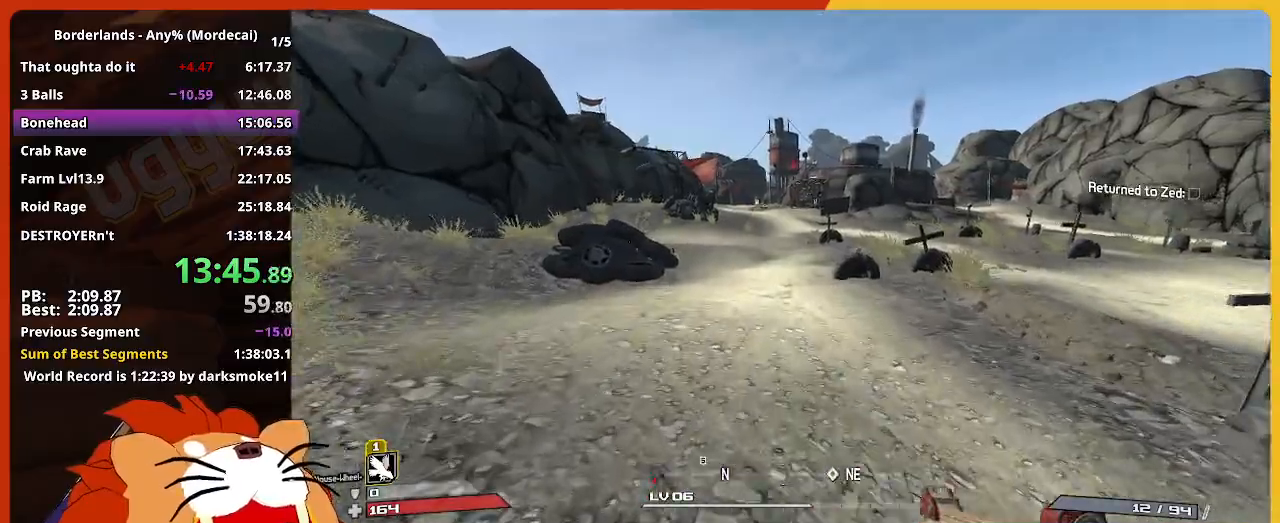
{"keys": ["w"], "mouse_move": "still", "events": []}
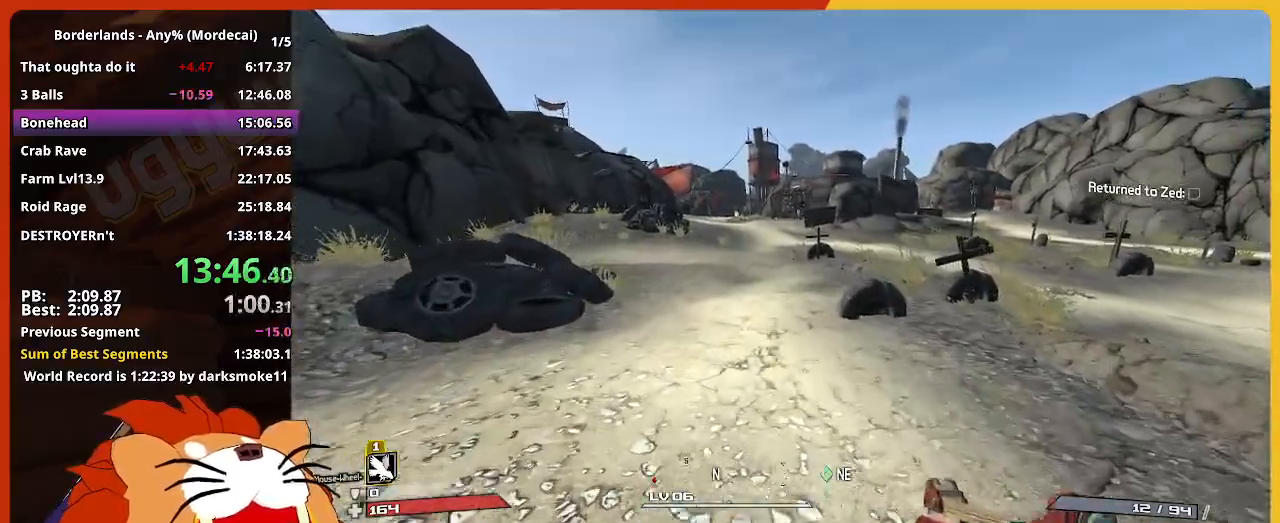
{"keys": ["w"], "mouse_move": "still", "events": []}
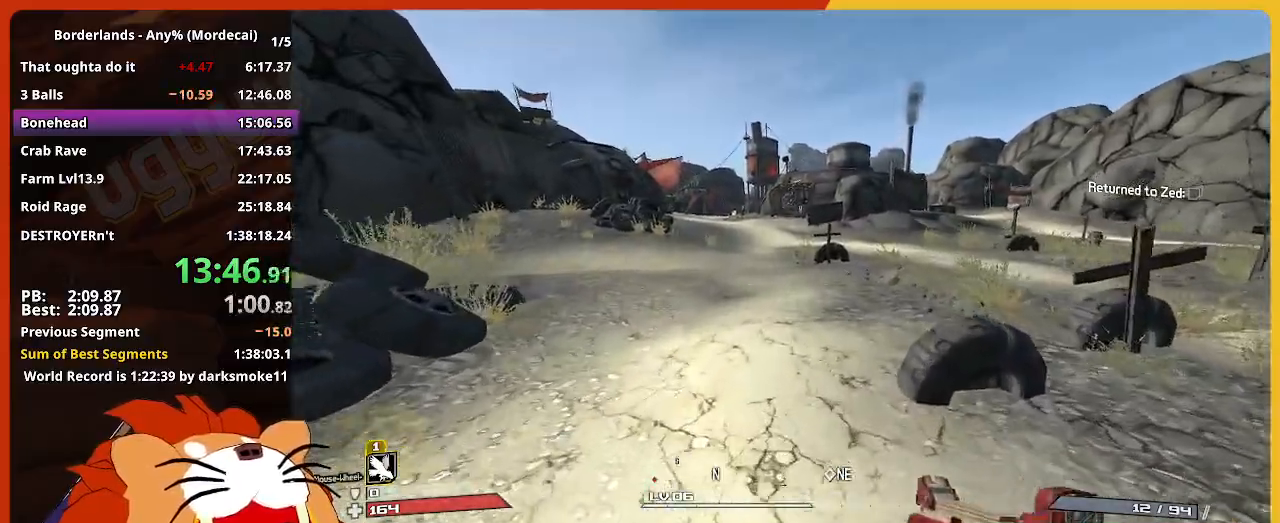
{"keys": ["w"], "mouse_move": "still", "events": []}
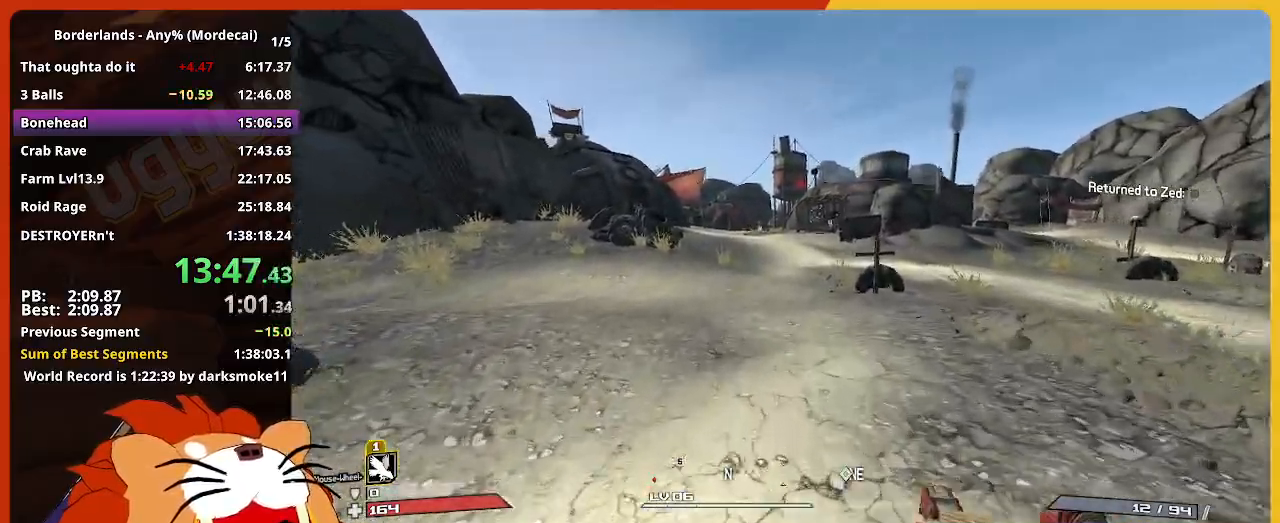
{"keys": ["w"], "mouse_move": "still", "events": []}
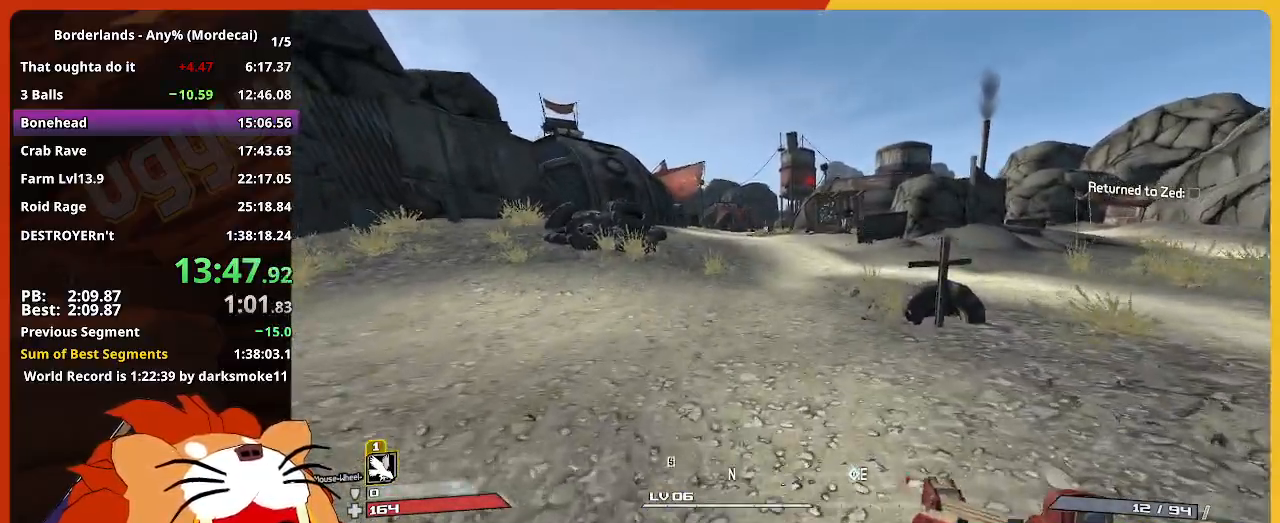
{"keys": ["w"], "mouse_move": "still", "events": []}
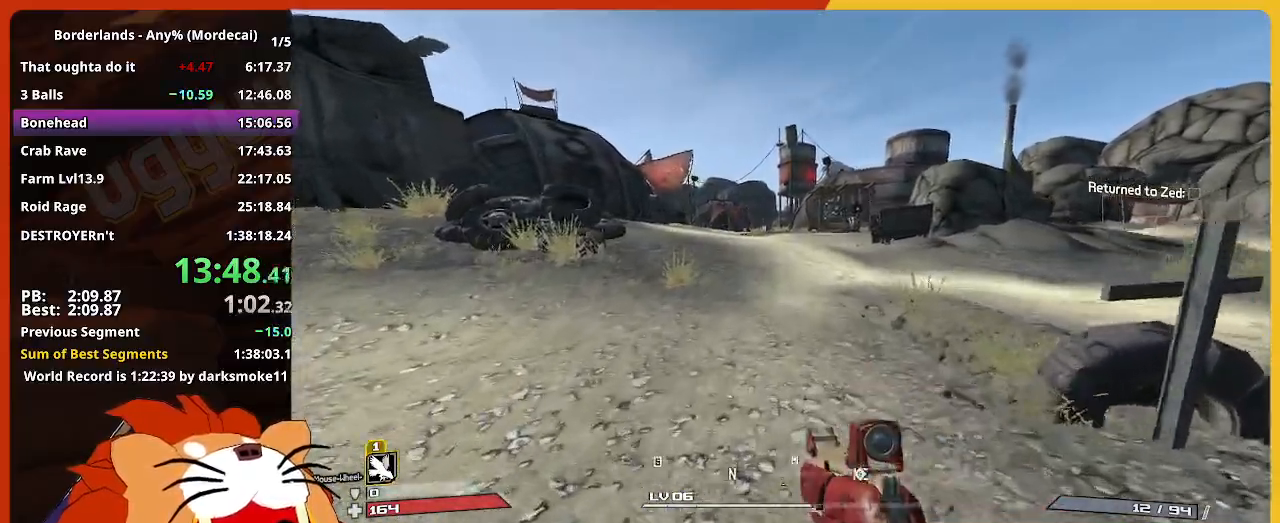
{"keys": ["w"], "mouse_move": "still", "events": []}
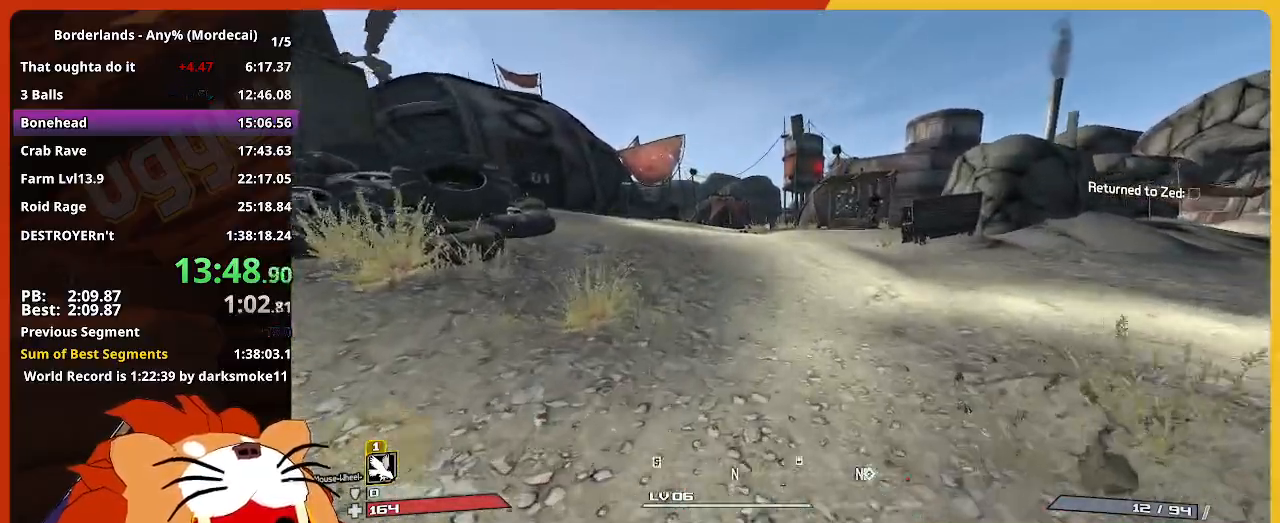
{"keys": ["w"], "mouse_move": "still", "events": []}
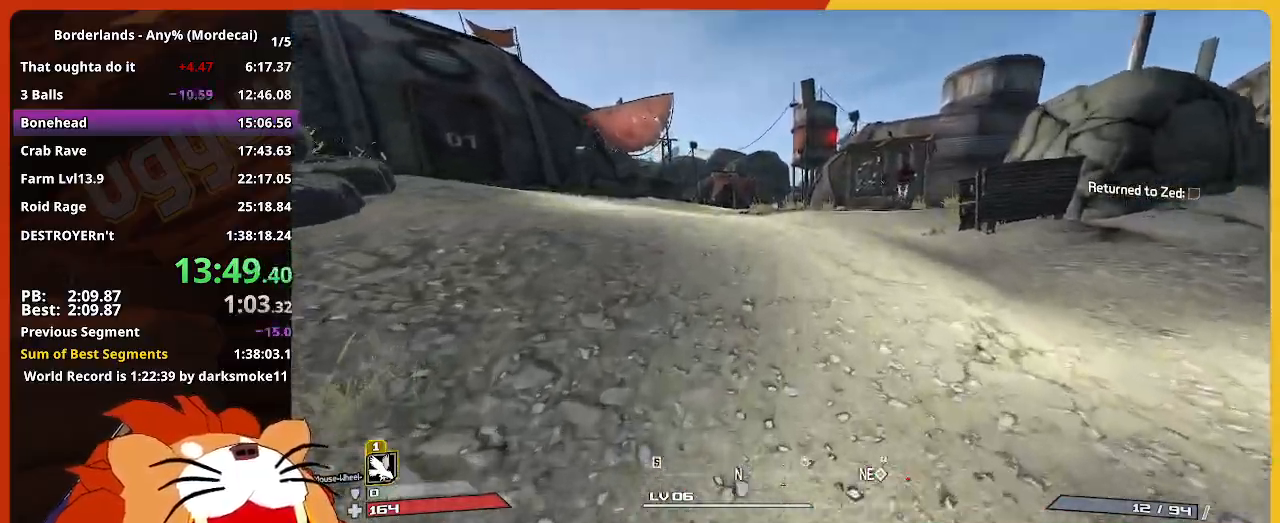
{"keys": ["w"], "mouse_move": "still", "events": []}
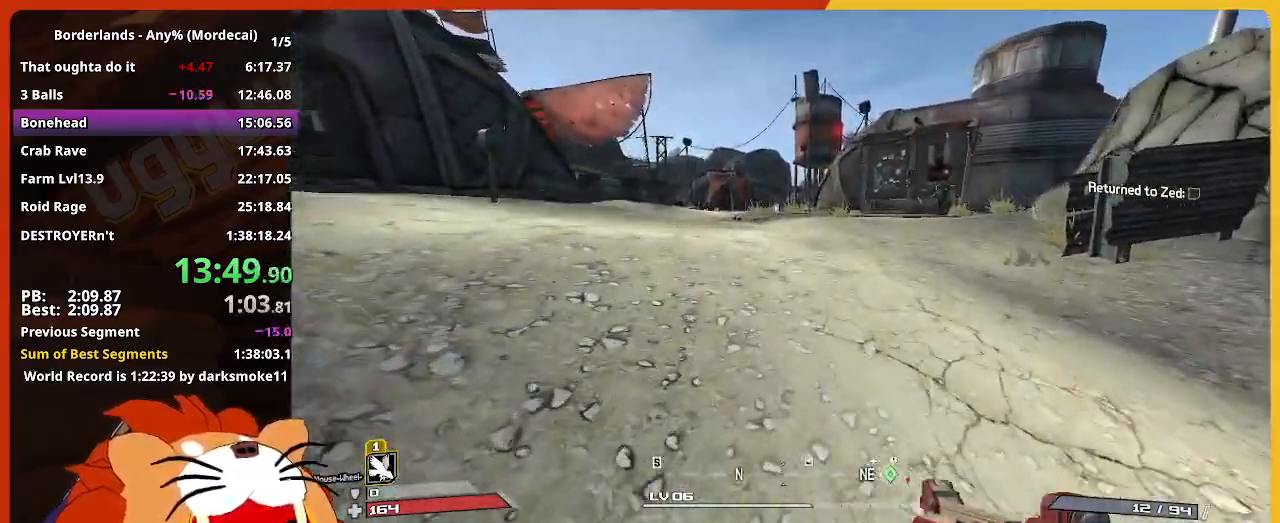
{"keys": ["w"], "mouse_move": "still", "events": []}
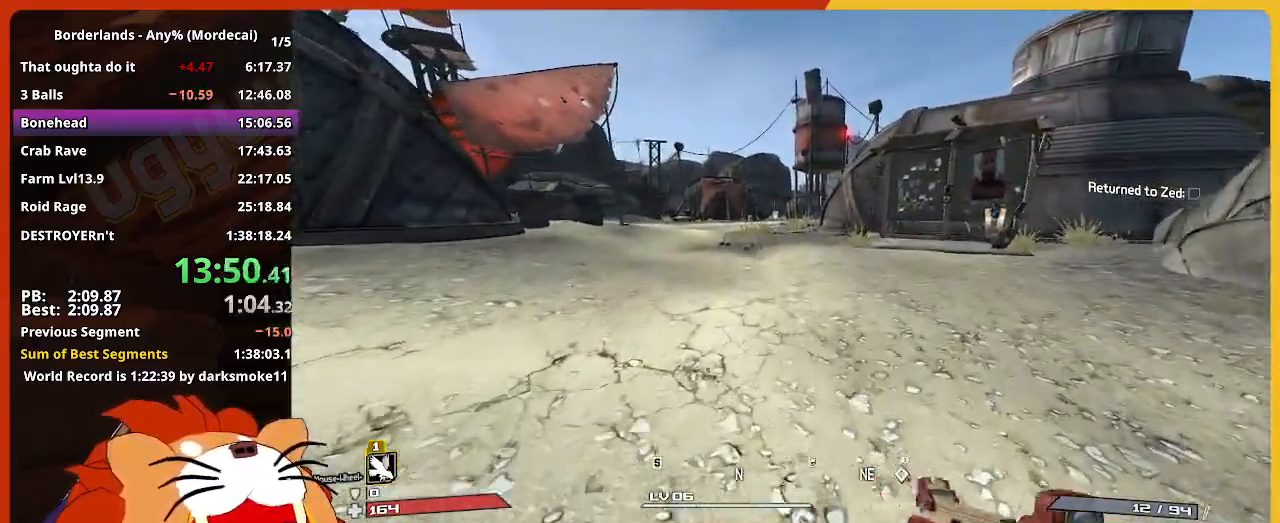
{"keys": ["w"], "mouse_move": "still", "events": []}
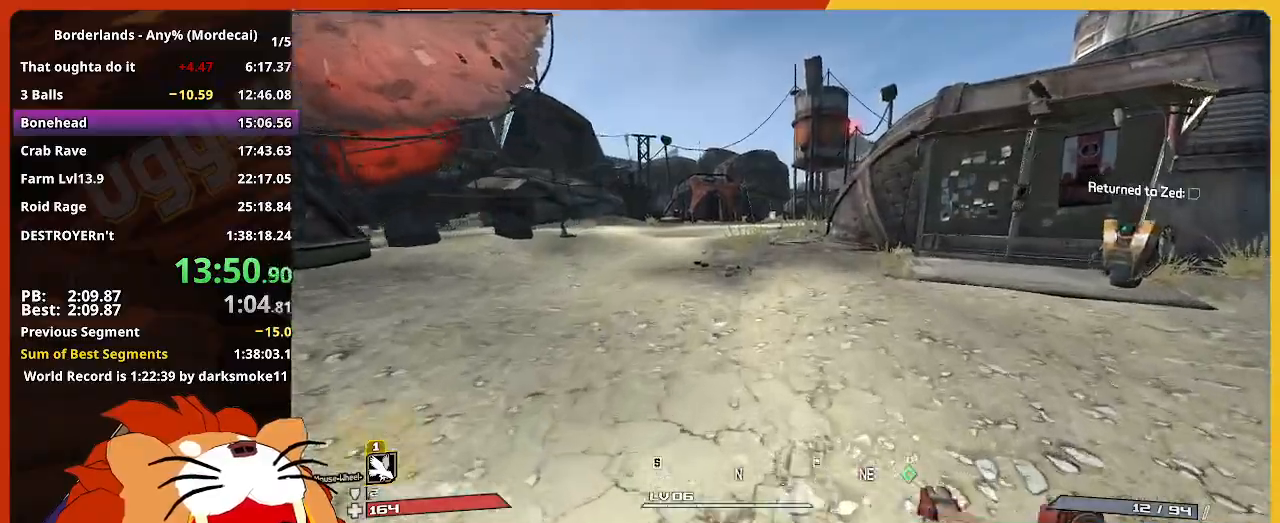
{"keys": ["w"], "mouse_move": "still", "events": []}
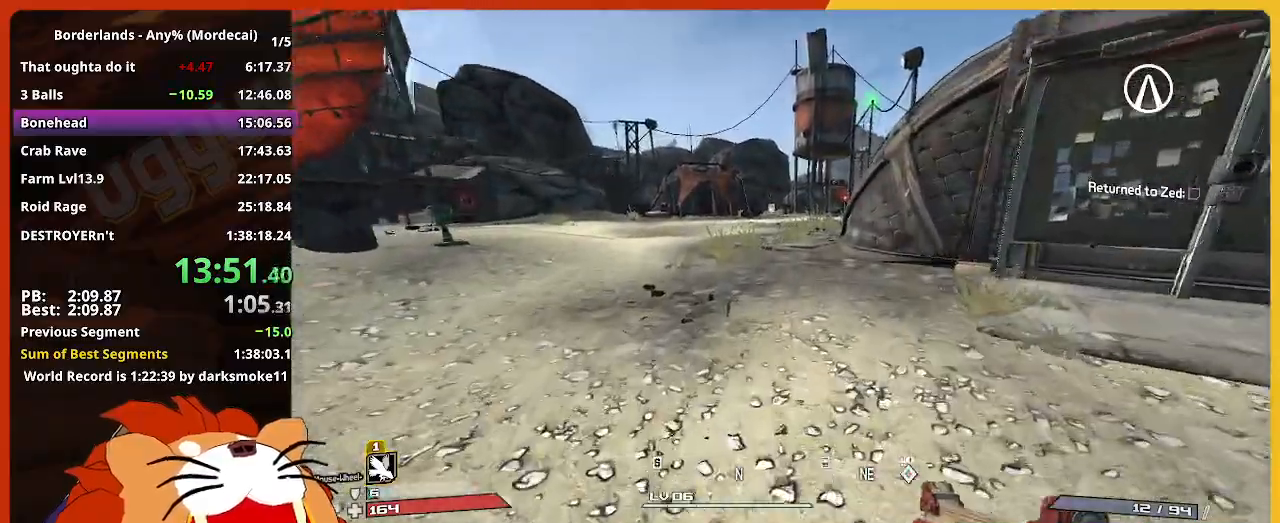
{"keys": ["w"], "mouse_move": "still", "events": []}
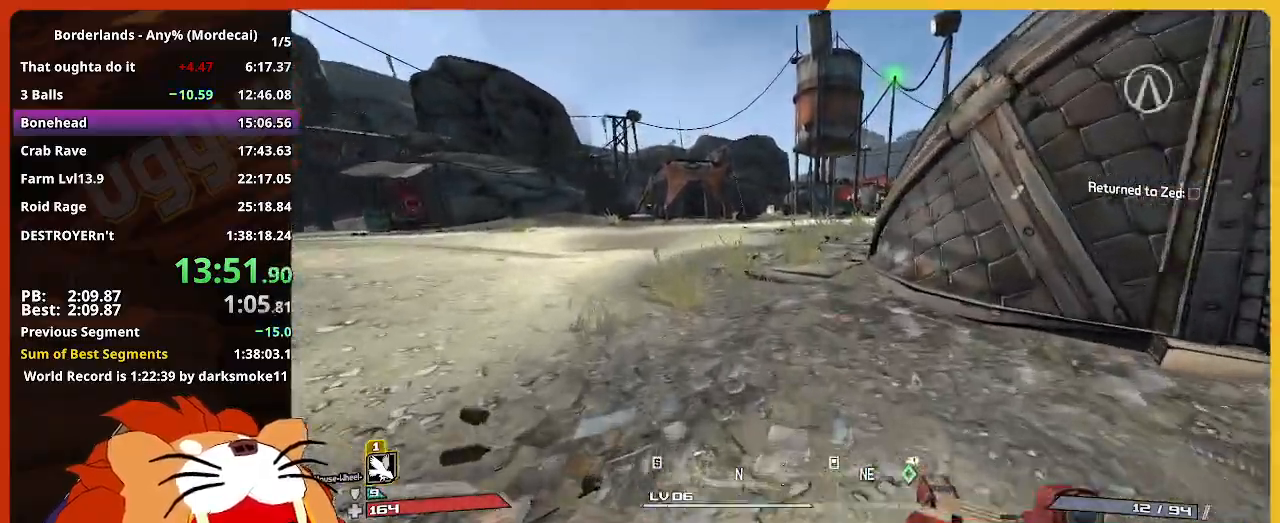
{"keys": ["w"], "mouse_move": "still", "events": []}
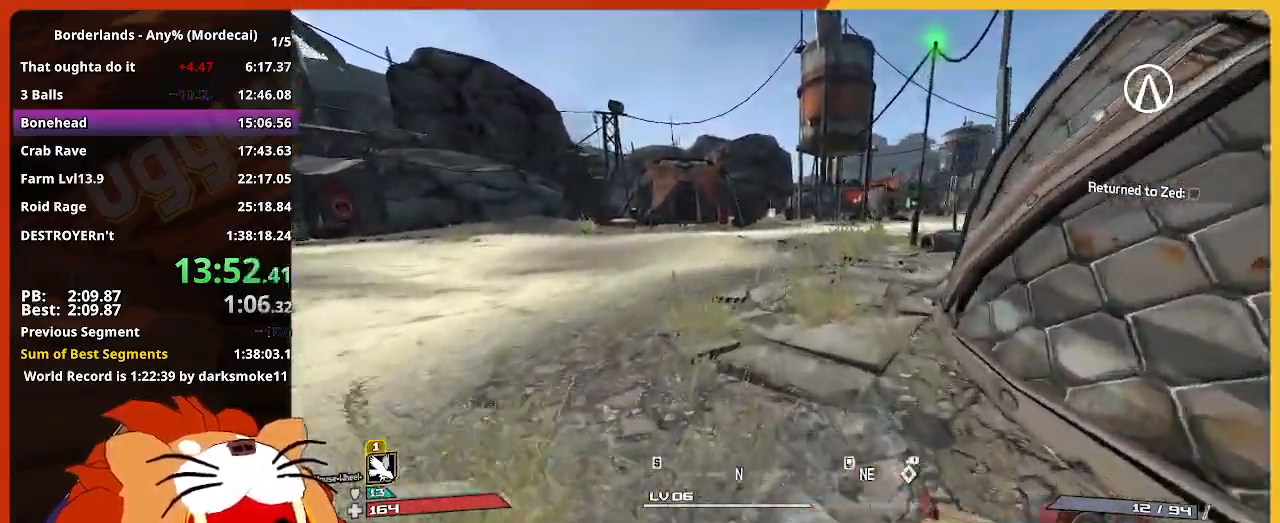
{"keys": ["w"], "mouse_move": "still", "events": []}
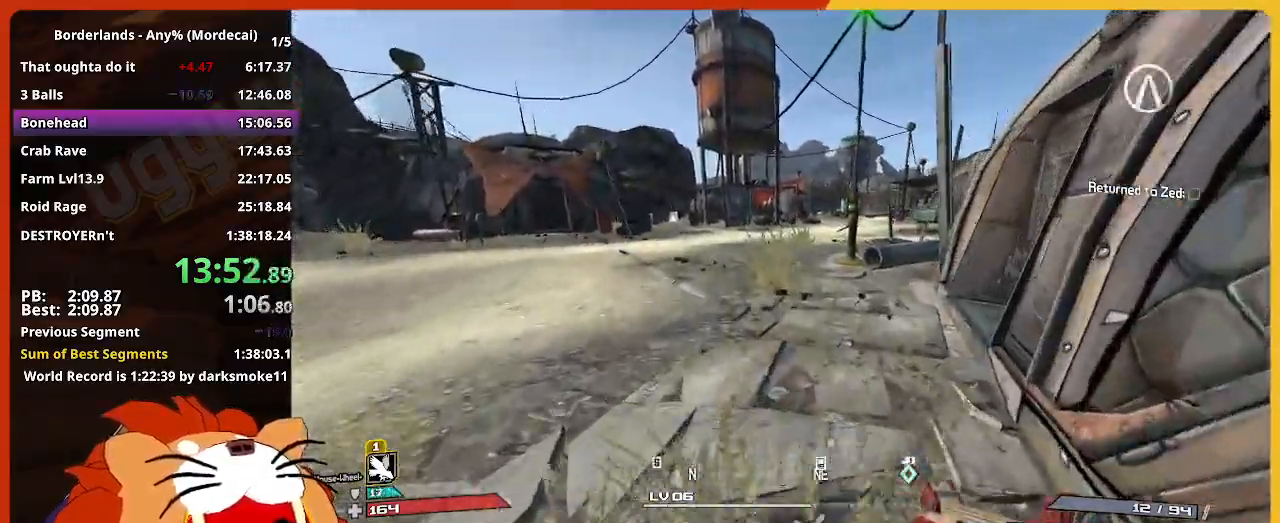
{"keys": ["w"], "mouse_move": "down-right", "events": []}
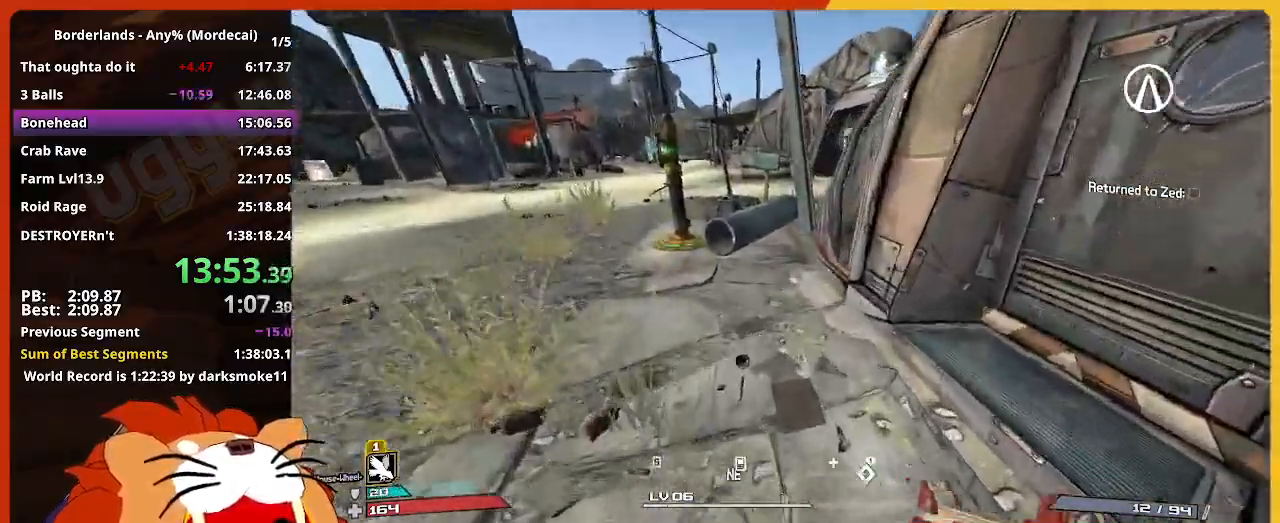
{"keys": ["w"], "mouse_move": "still", "events": [[300, "space", "down"], [433, "space", "up"]]}
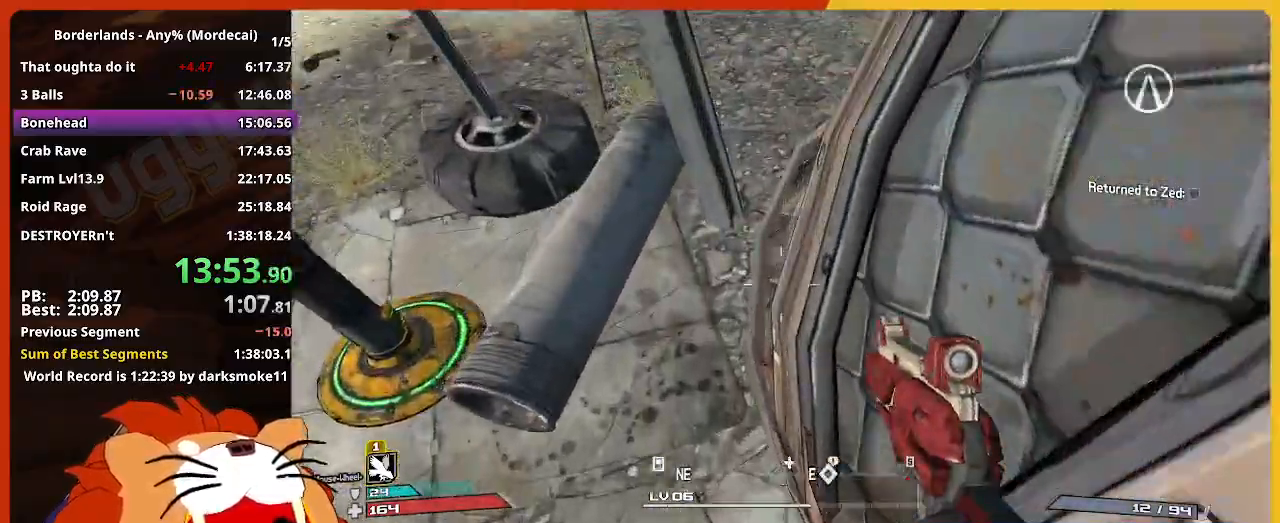
{"keys": ["w"], "mouse_move": "still", "events": [[83, "d", "down"], [217, "d", "up"], [267, "a", "down"], [450, "a", "up"]]}
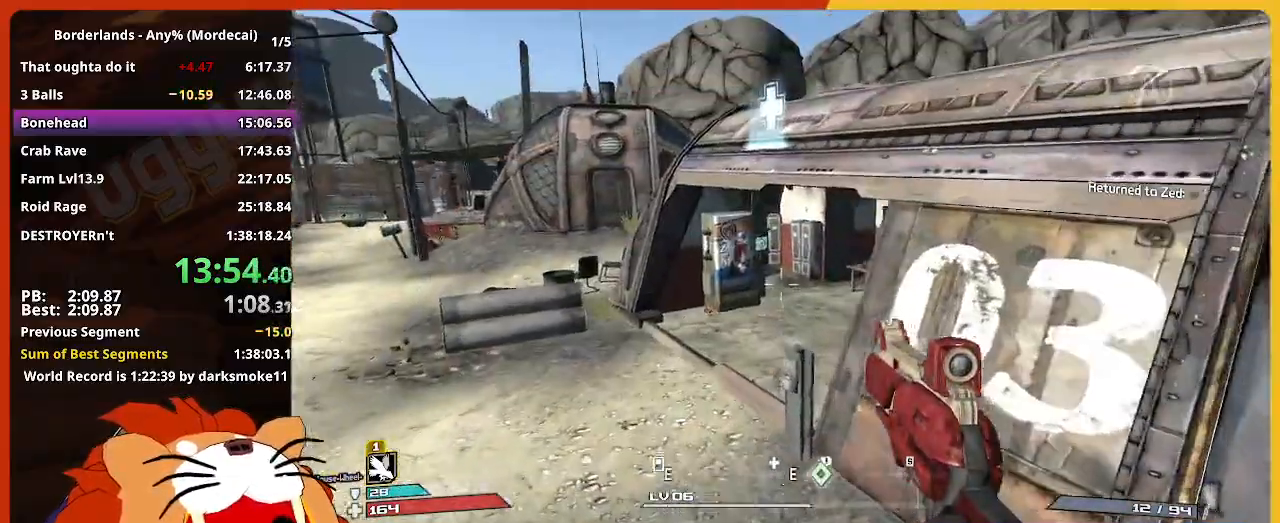
{"keys": ["shift", "w"], "mouse_move": "still", "events": [[50, "shift", "down"]]}
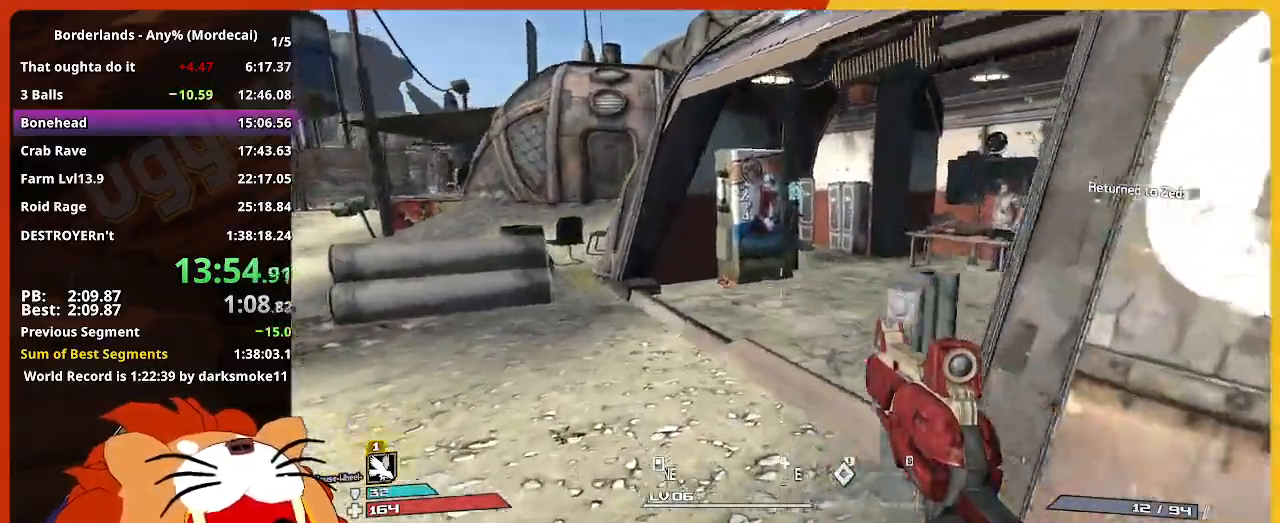
{"keys": ["w"], "mouse_move": "right", "events": [[300, "shift", "up"]]}
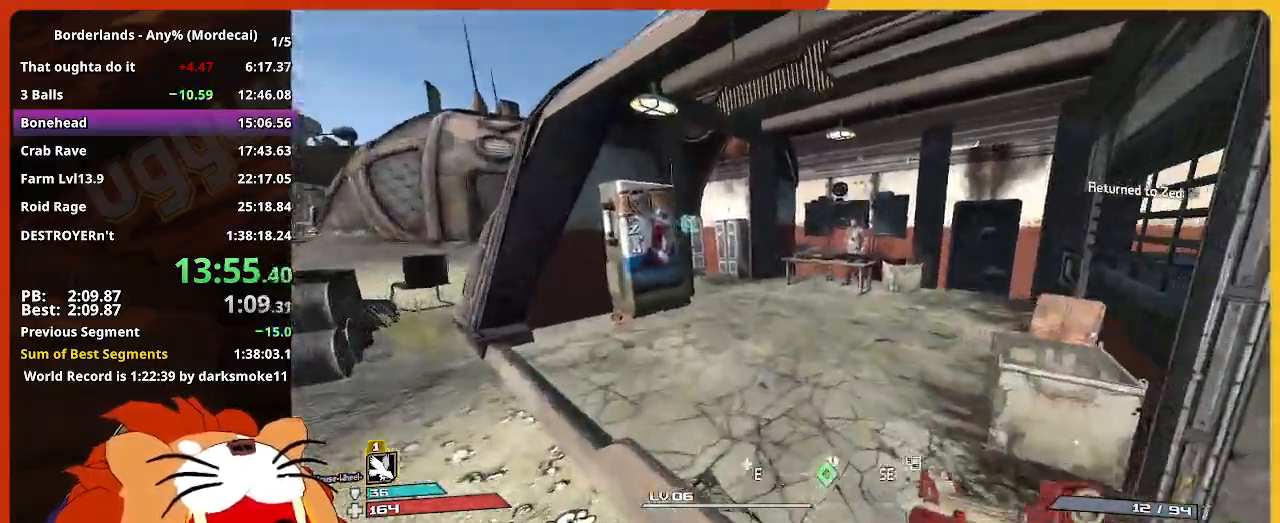
{"keys": ["w"], "mouse_move": "still", "events": []}
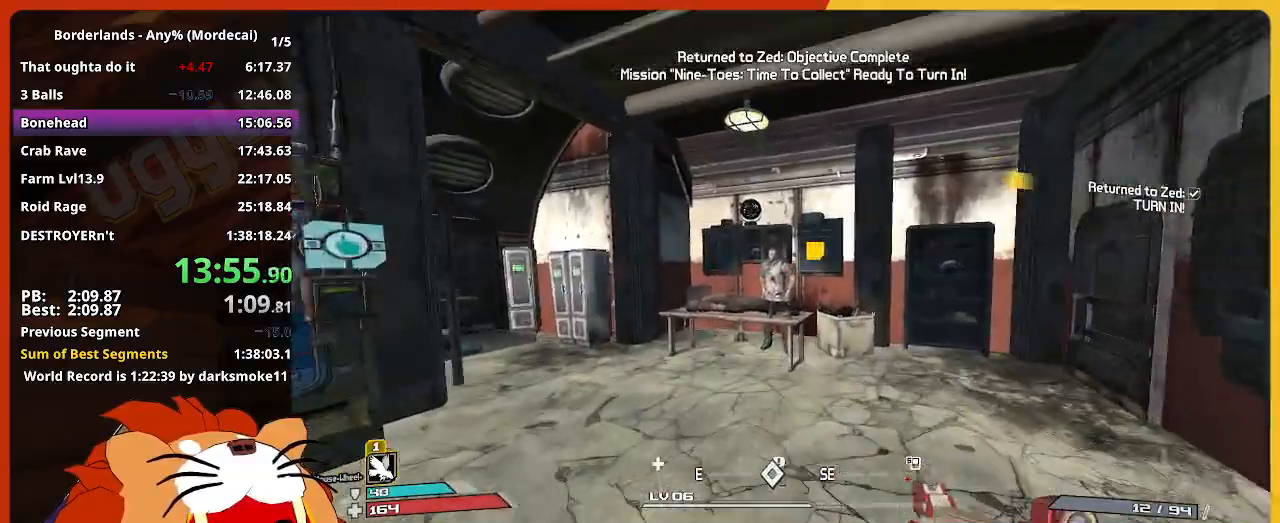
{"keys": ["e", "return", "w"], "mouse_move": "still", "events": [[467, "e", "down"], [467, "return", "down"]]}
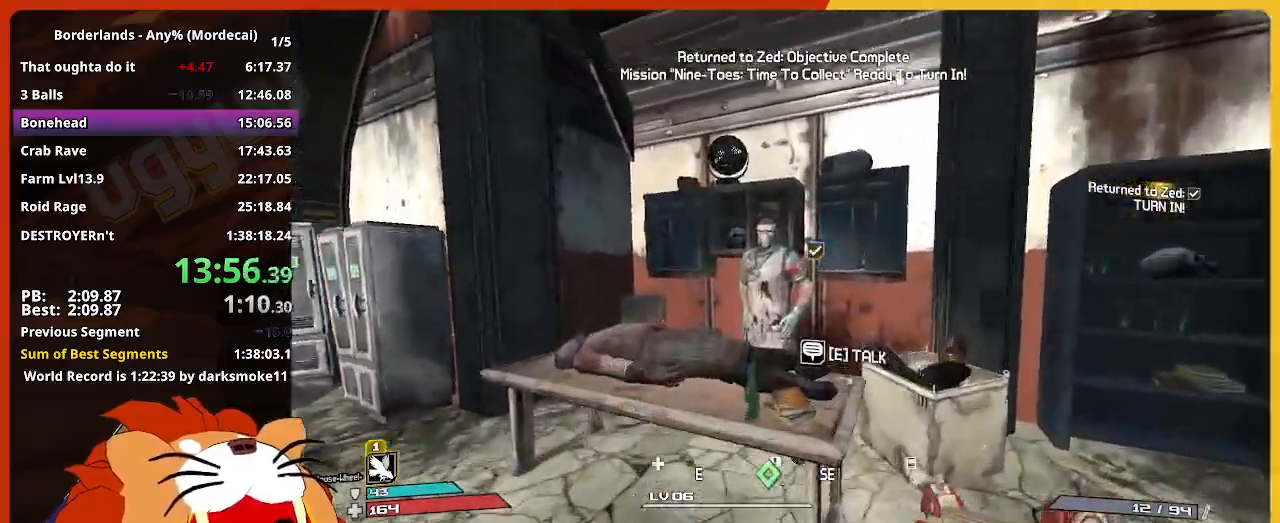
{"keys": [], "mouse_move": "still", "events": [[67, "e", "up"], [67, "return", "up"], [150, "e", "down"], [150, "return", "down"], [150, "w", "up"], [200, "e", "up"], [200, "return", "up"], [250, "return", "down"], [300, "return", "up"], [350, "return", "down"], [400, "return", "up"], [433, "return", "down"], [483, "return", "up"]]}
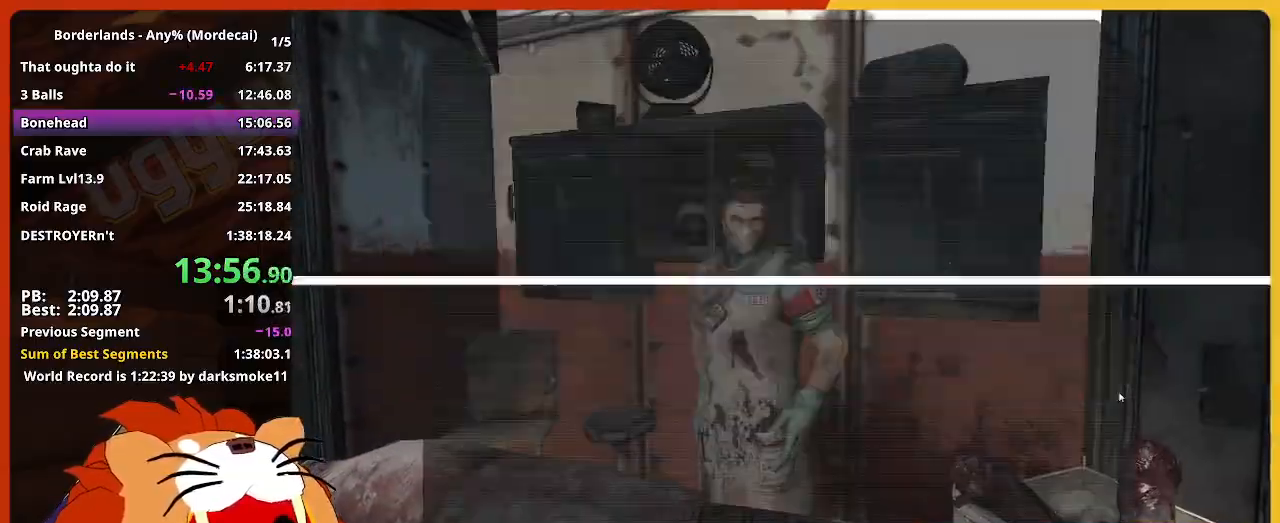
{"keys": ["d", "w"], "mouse_move": "right", "events": [[83, "return", "down"], [133, "return", "up"], [167, "return", "down"], [267, "escape", "down"], [267, "return", "up"], [317, "escape", "up"], [417, "d", "down"], [500, "w", "down"]]}
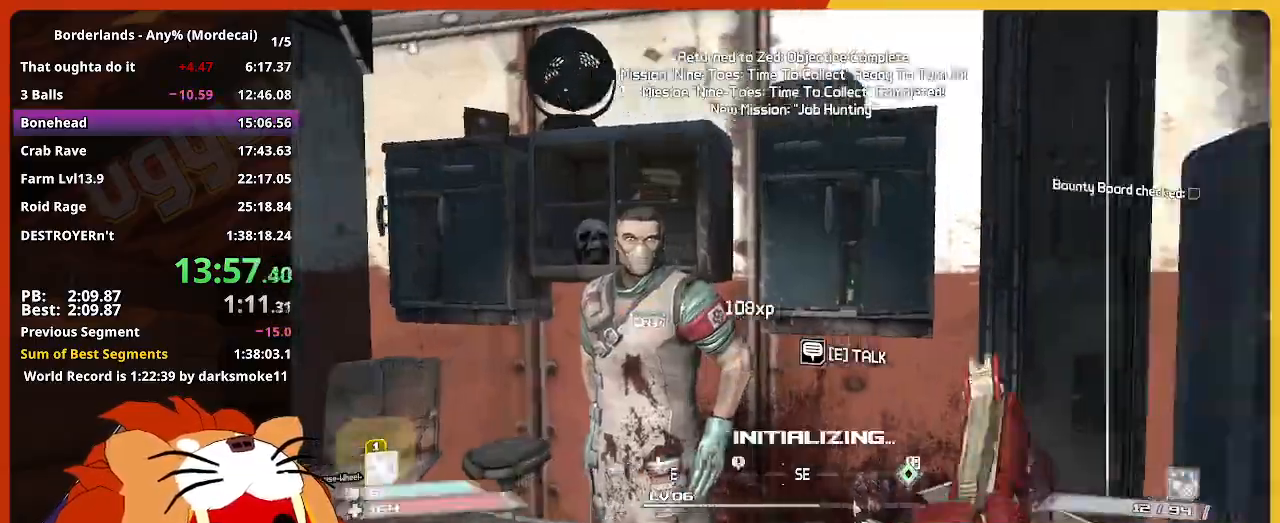
{"keys": ["d", "w"], "mouse_move": "still", "events": [[50, "shift", "down"], [233, "d", "up"], [233, "shift", "up"], [467, "d", "down"]]}
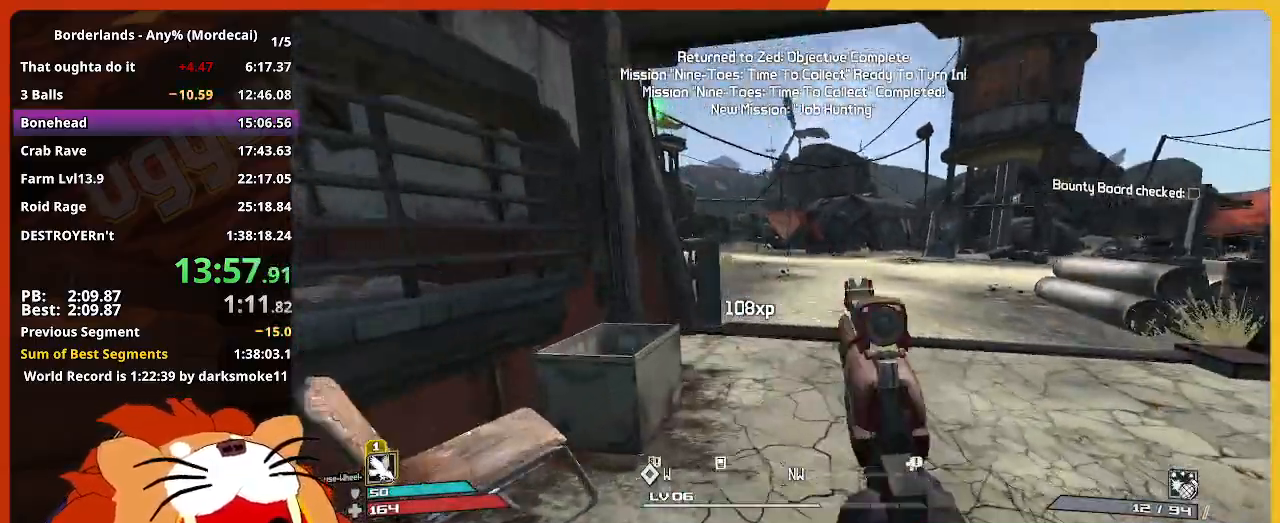
{"keys": ["w"], "mouse_move": "left", "events": [[117, "d", "up"]]}
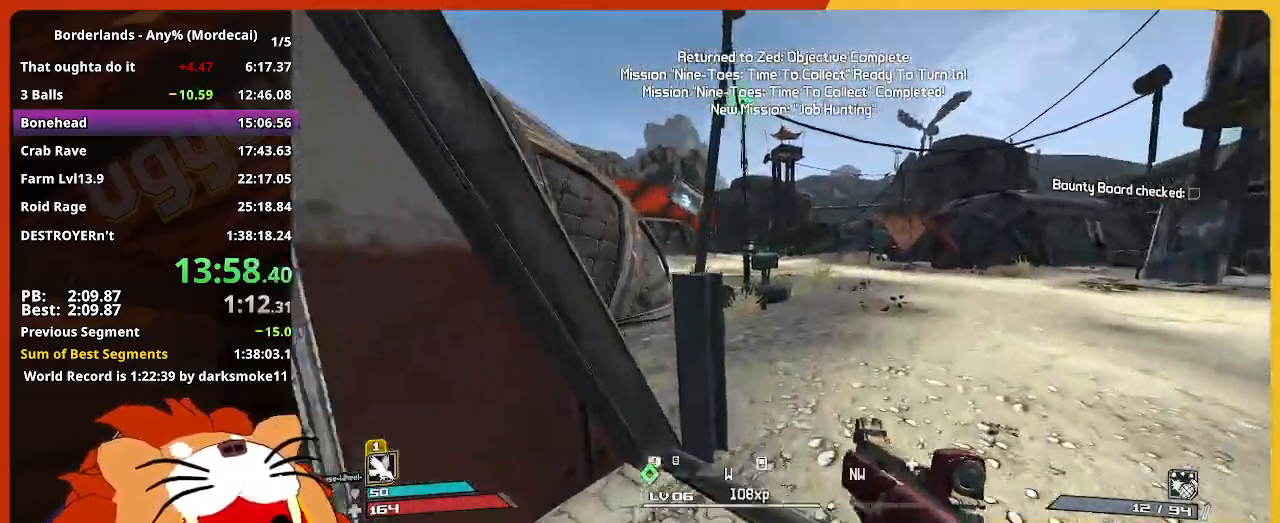
{"keys": ["w"], "mouse_move": "left", "events": []}
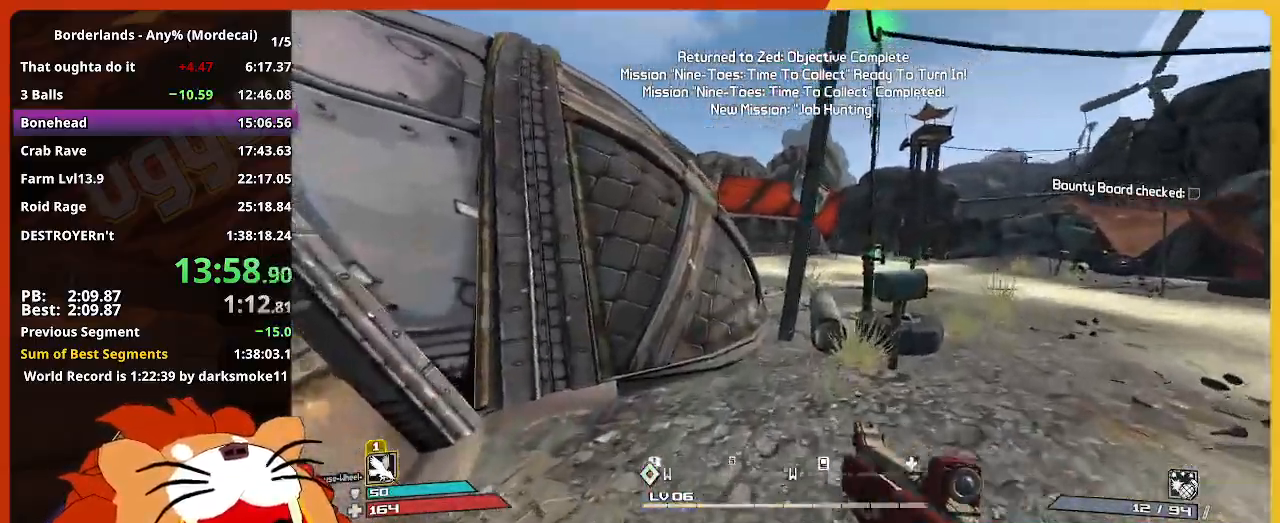
{"keys": ["w"], "mouse_move": "still", "events": [[383, "space", "down"], [467, "space", "up"]]}
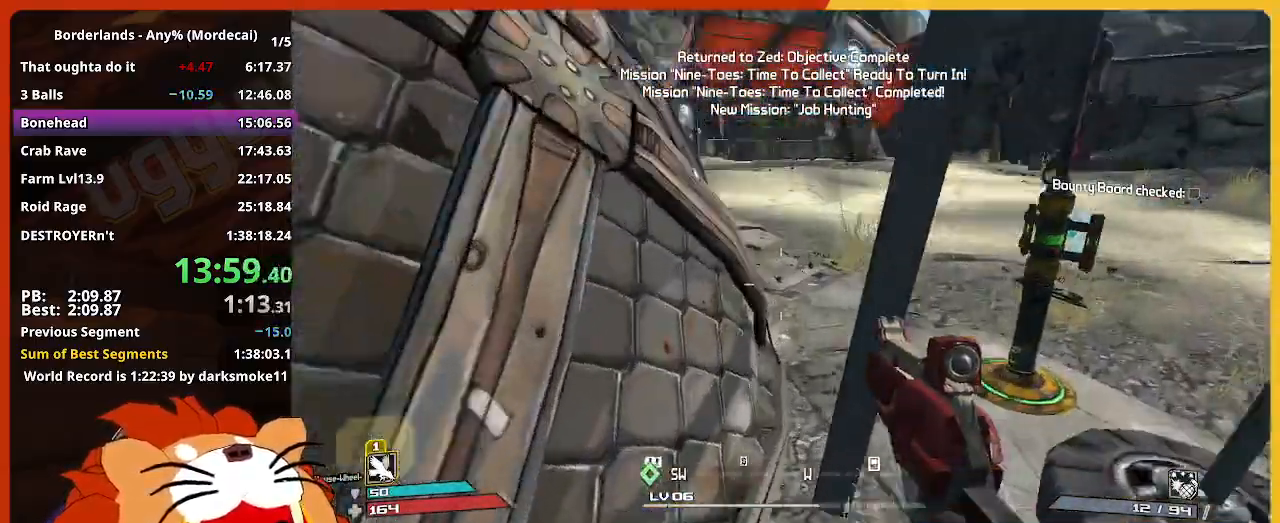
{"keys": ["shift", "w"], "events": [[433, "shift", "down"]]}
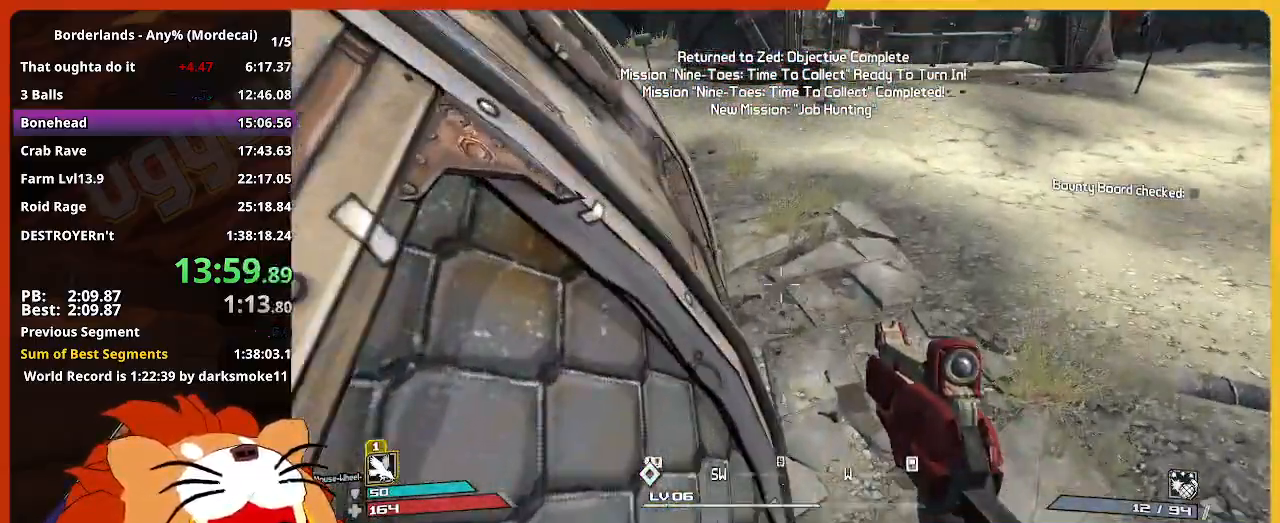
{"keys": ["shift", "w"], "mouse_move": "up-left", "events": []}